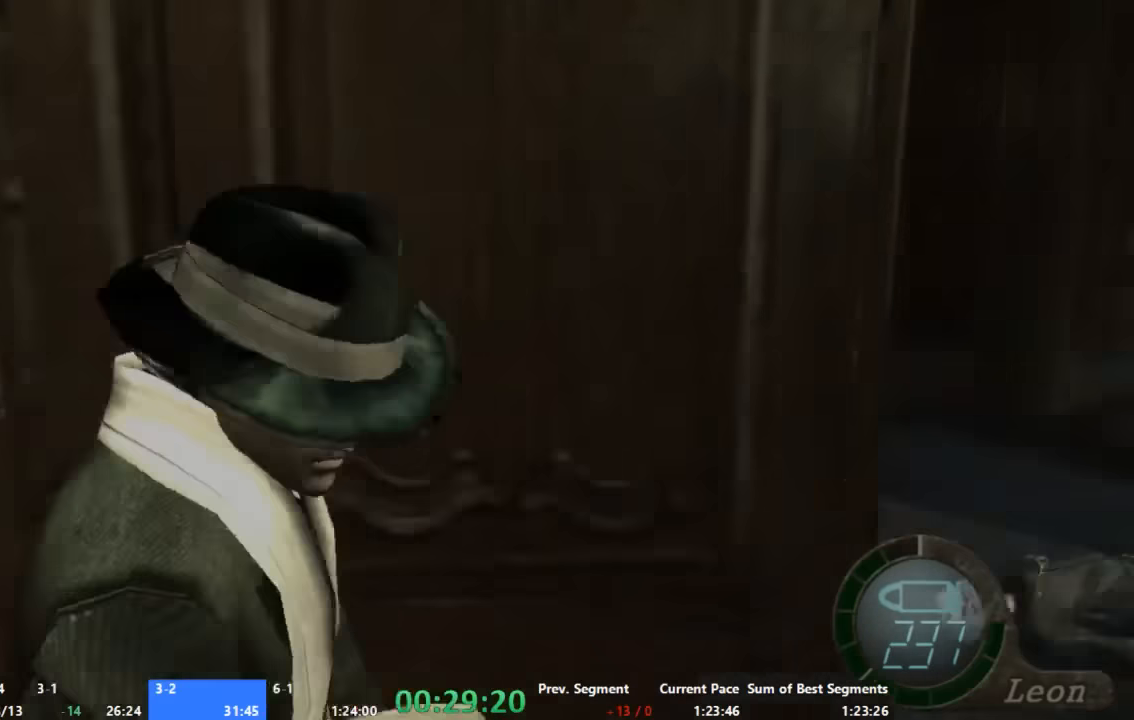
Gameplay with a controller (Xbox layout); each line is a JSON object with the inputs held at the frame after it (dt_ms = milliseconds from this image to that frame). "button_events" lists button changes between this image and that frame as [ms after this image, input, new state], when the widget could be followed in between (sticks are given only as held states). Not read: L1 L2 L3 R1 R2 R3 SELECT.
{"dt_ms": 500, "buttons": [], "left_stick": "up", "right_stick": "center", "button_events": []}
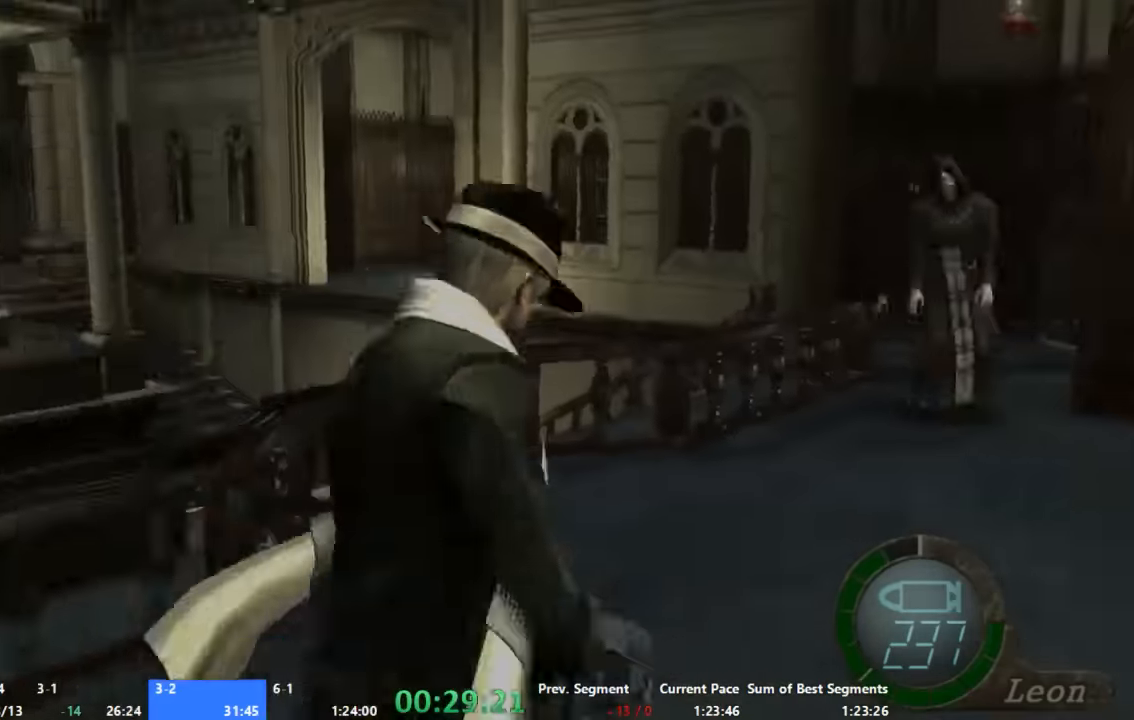
{"dt_ms": 500, "buttons": [], "left_stick": "right", "right_stick": "center", "button_events": []}
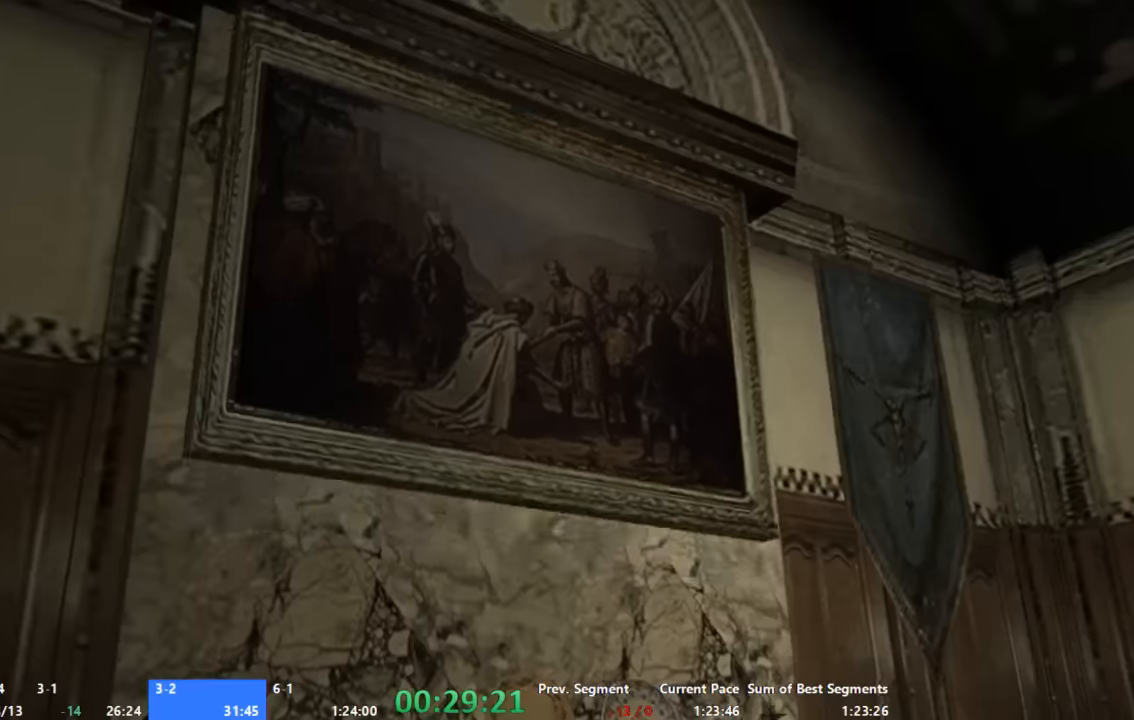
{"dt_ms": 1000, "buttons": [], "left_stick": "left", "right_stick": "center", "button_events": [[633, "X", "down"], [700, "X", "up"]]}
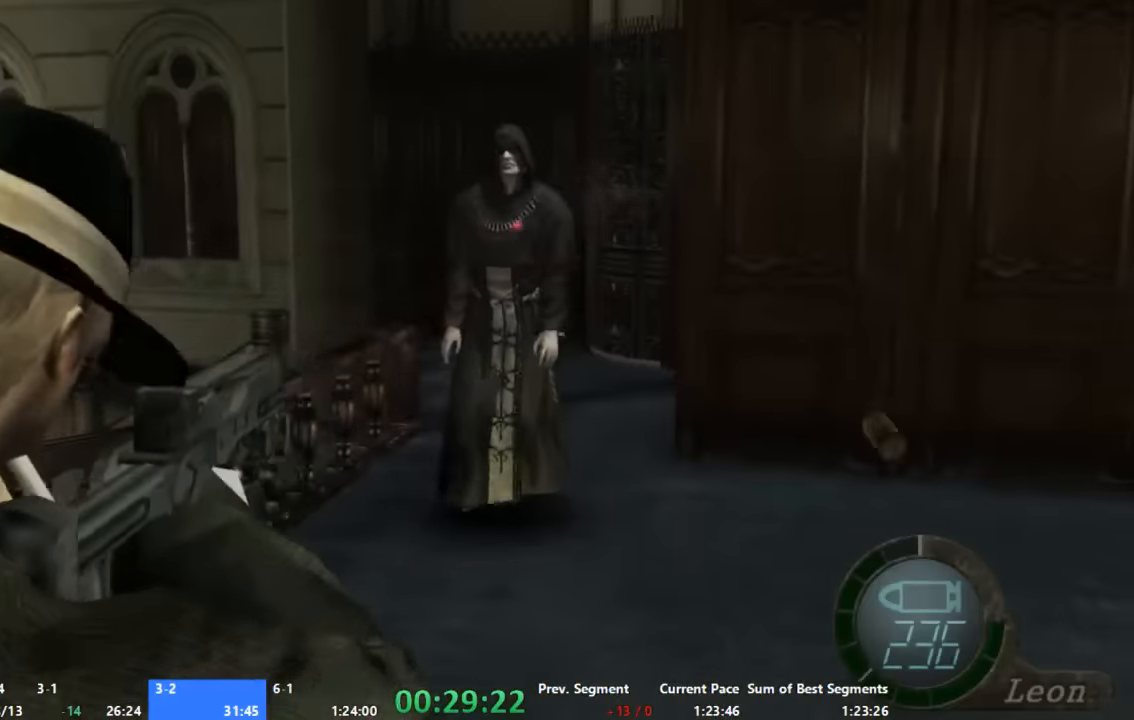
{"dt_ms": 500, "buttons": [], "left_stick": "up", "right_stick": "center", "button_events": [[33, "X", "down"], [133, "X", "up"]]}
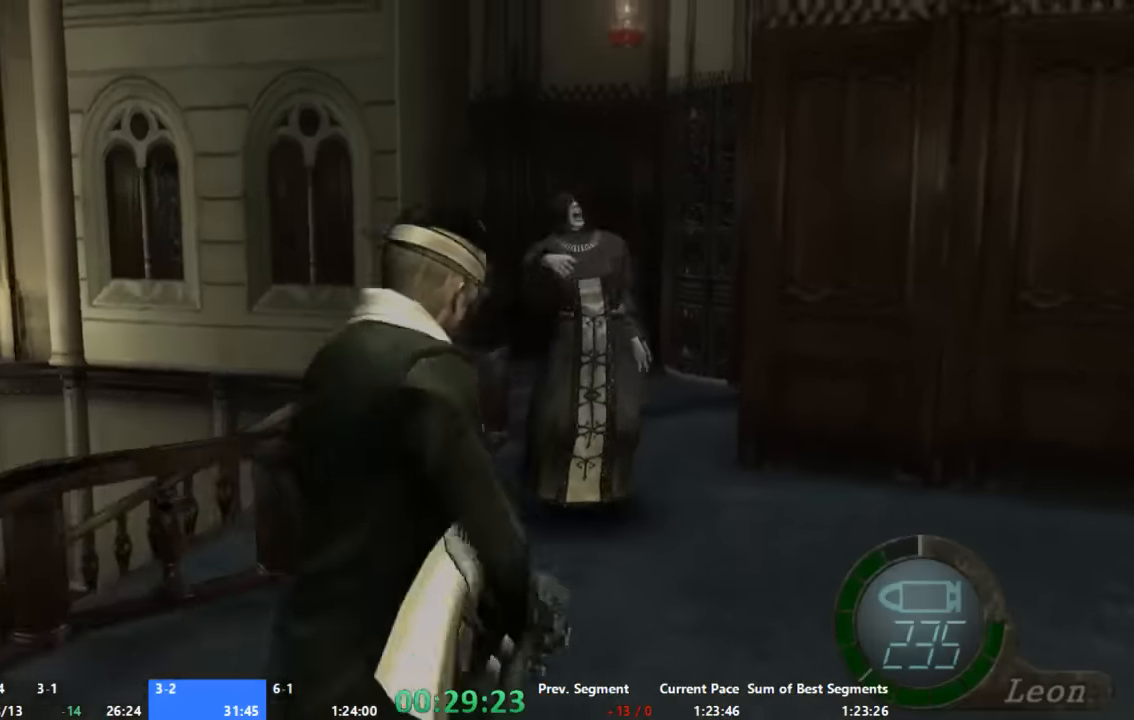
{"dt_ms": 500, "buttons": ["A"], "left_stick": "up", "right_stick": "center", "button_events": [[300, "A", "down"]]}
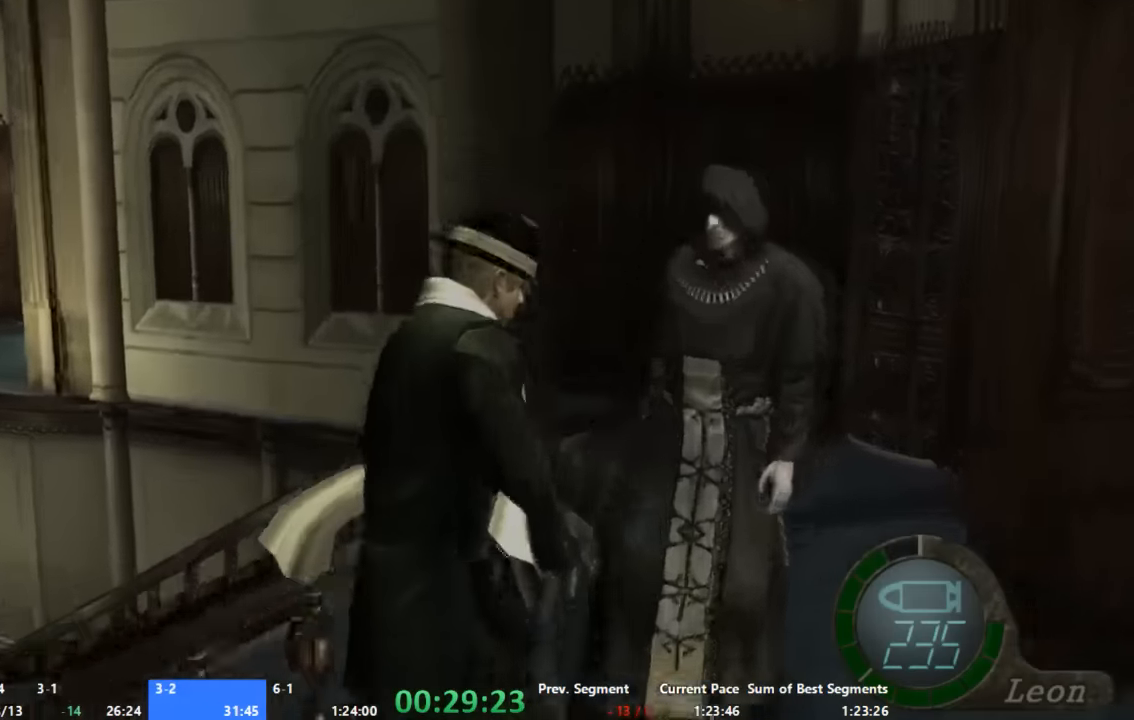
{"dt_ms": 500, "buttons": ["A"], "left_stick": "up-left", "right_stick": "center", "button_events": []}
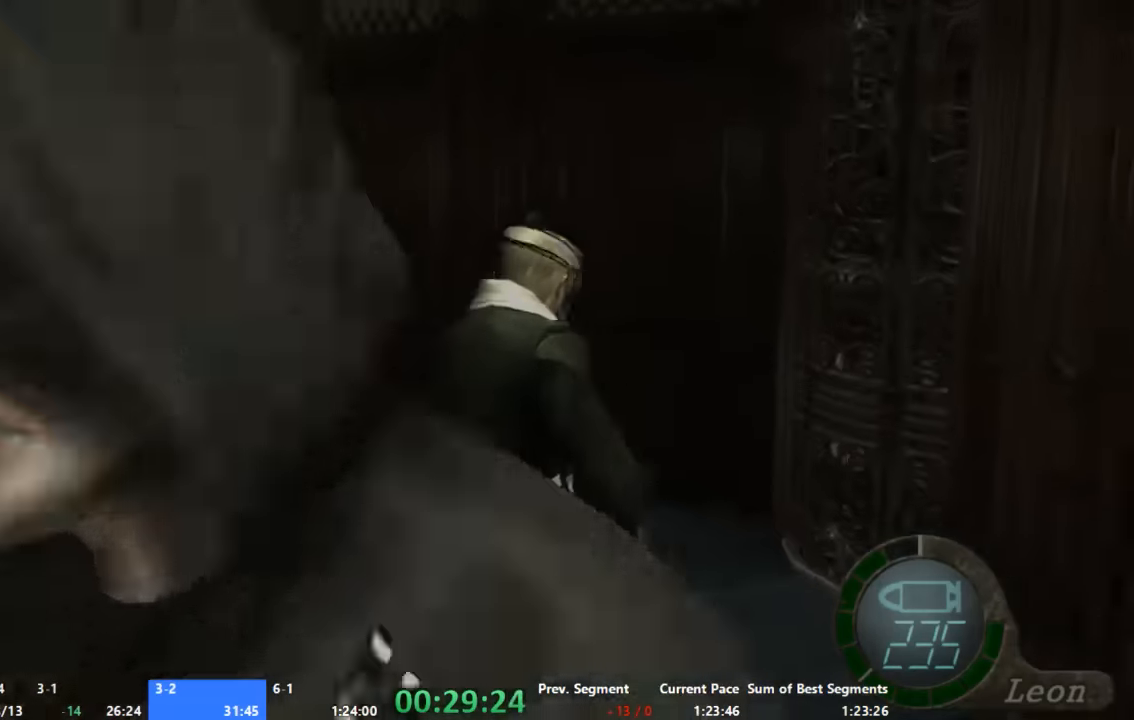
{"dt_ms": 500, "buttons": ["A"], "left_stick": "up-left", "right_stick": "center", "button_events": []}
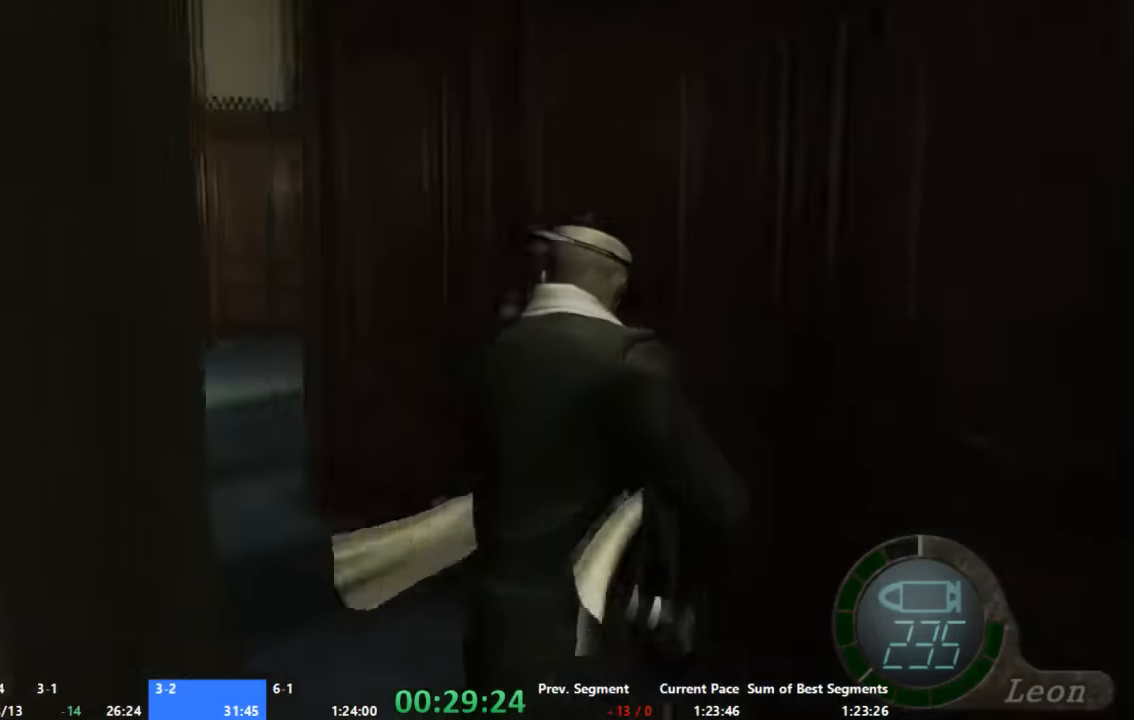
{"dt_ms": 500, "buttons": ["A"], "left_stick": "up", "right_stick": "center", "button_events": []}
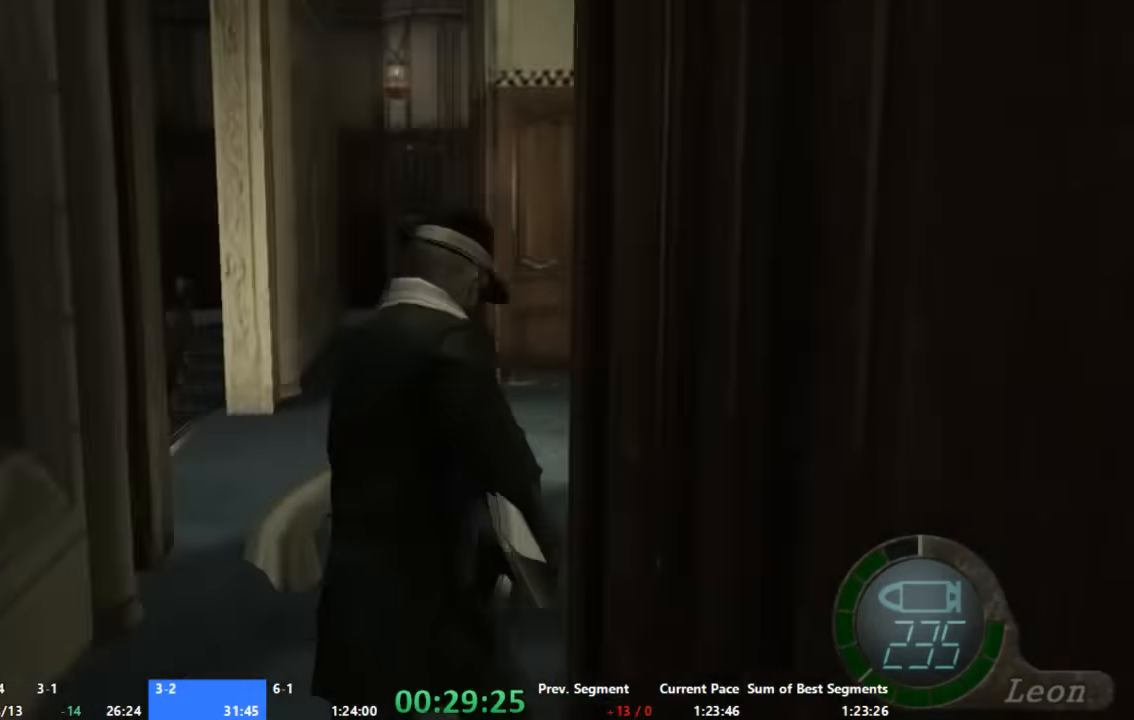
{"dt_ms": 500, "buttons": ["A"], "left_stick": "up-right", "right_stick": "center", "button_events": []}
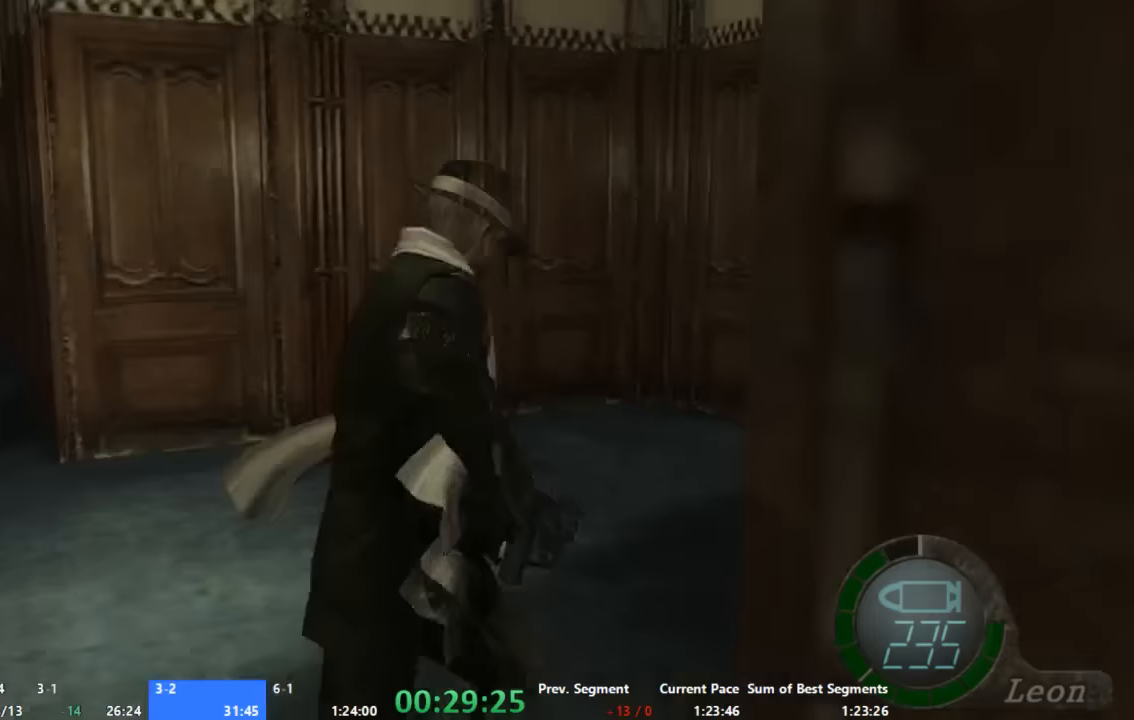
{"dt_ms": 500, "buttons": ["A", "X"], "left_stick": "up", "right_stick": "center", "button_events": [[133, "X", "down"], [267, "X", "up"], [333, "X", "down"], [400, "X", "up"], [467, "X", "down"]]}
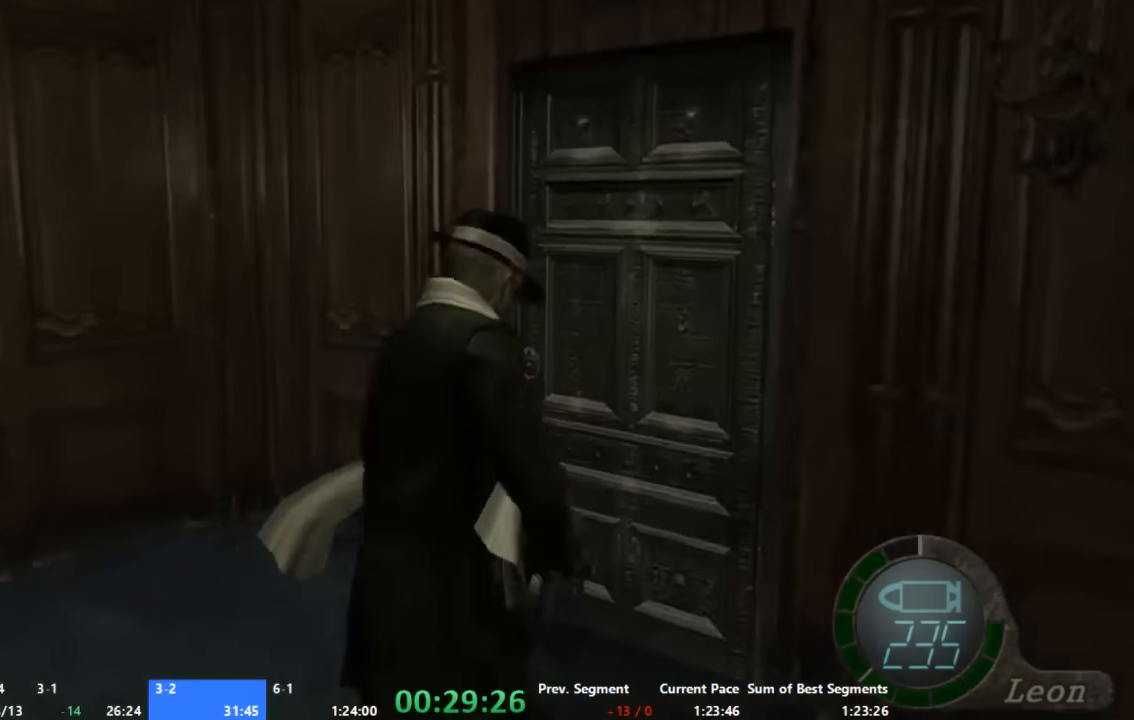
{"dt_ms": 500, "buttons": ["A"], "left_stick": "up", "right_stick": "center", "button_events": [[67, "X", "up"], [133, "X", "down"], [200, "X", "up"], [267, "X", "down"], [333, "X", "up"], [400, "X", "down"], [467, "X", "up"]]}
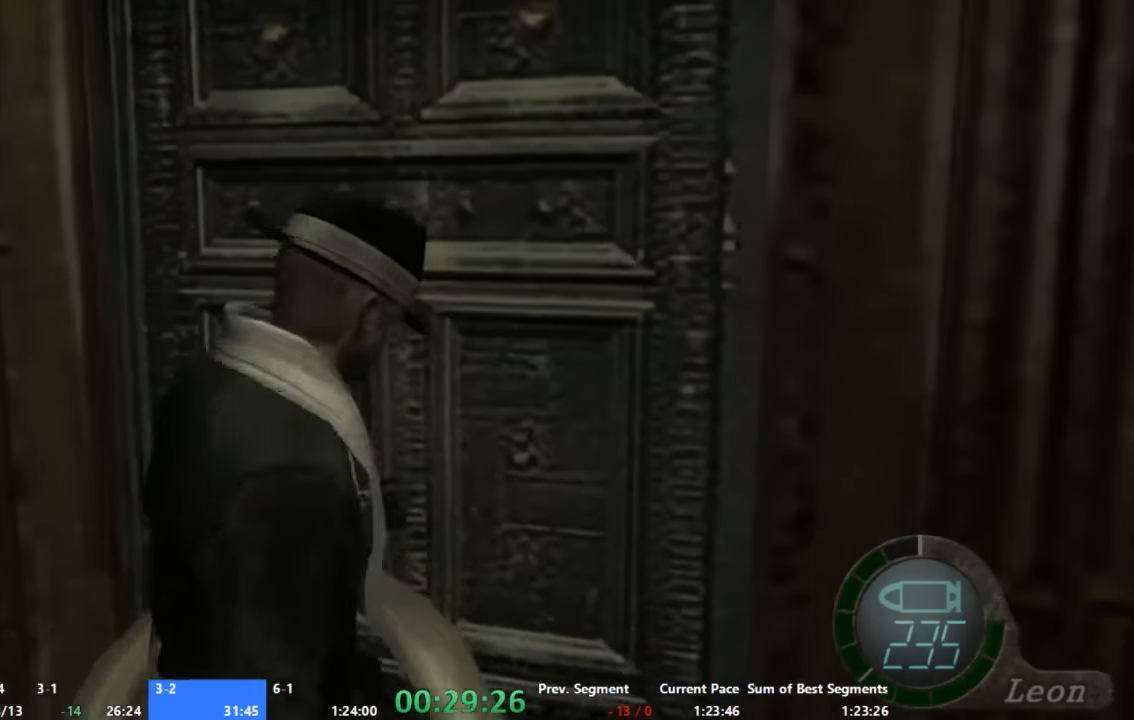
{"dt_ms": 500, "buttons": [], "left_stick": "up", "right_stick": "center", "button_events": [[33, "X", "down"], [133, "X", "up"], [200, "A", "up"]]}
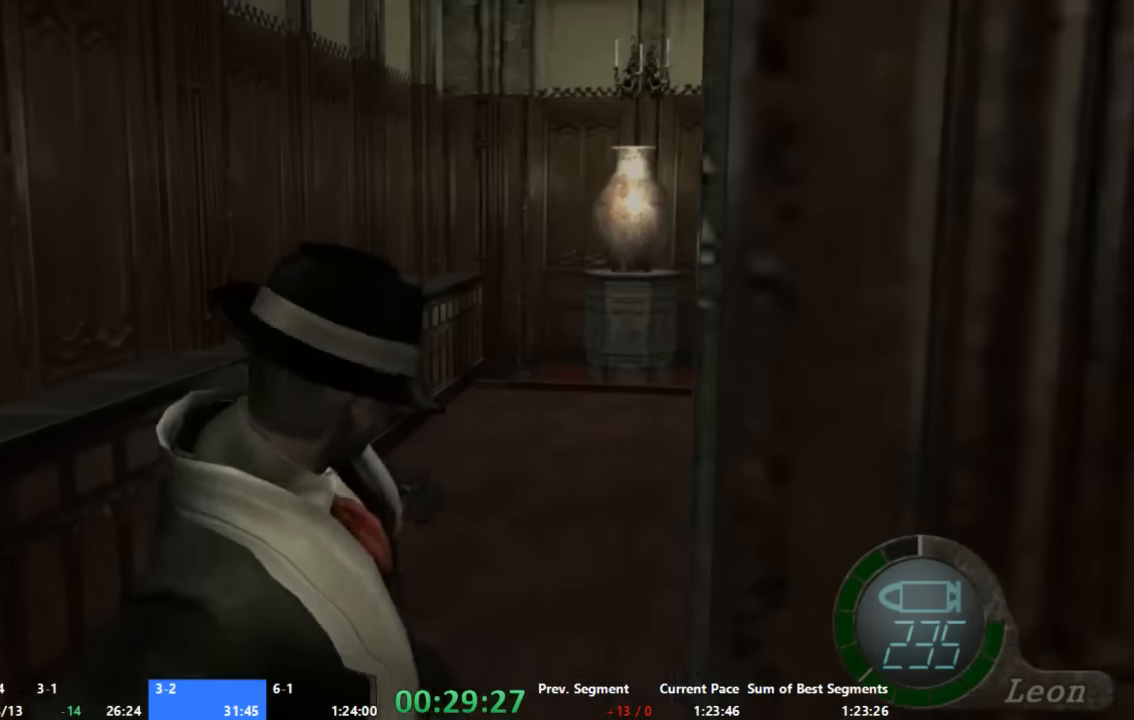
{"dt_ms": 500, "buttons": ["A"], "left_stick": "up", "right_stick": "center", "button_events": [[67, "A", "down"]]}
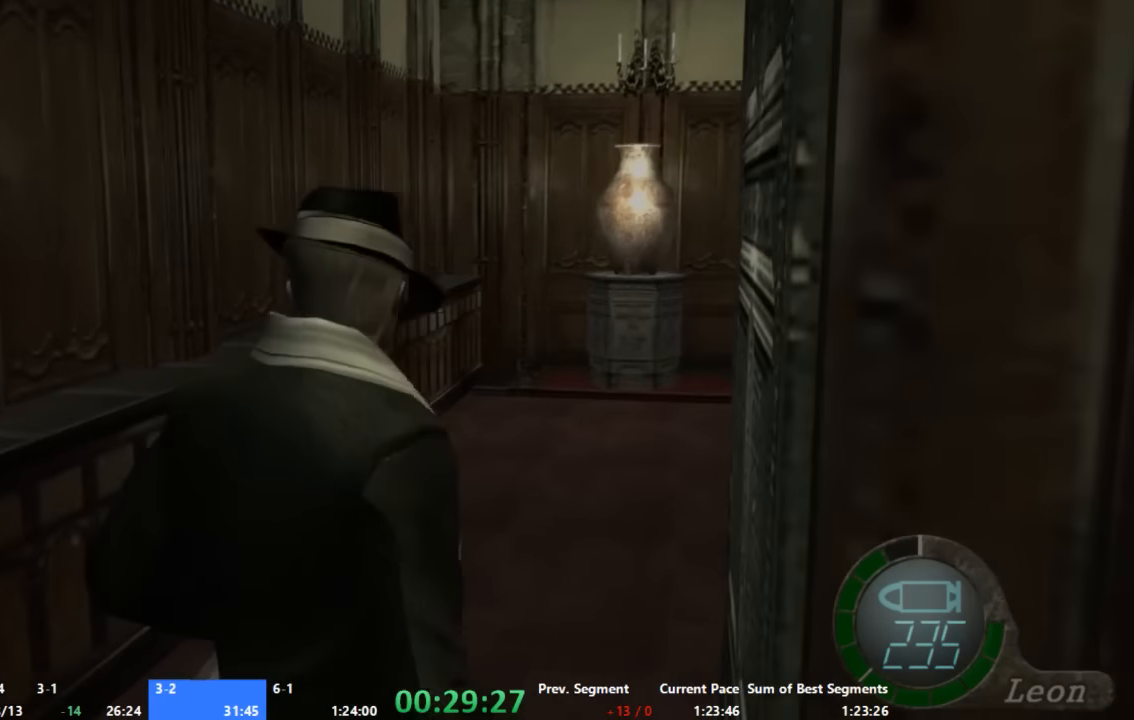
{"dt_ms": 500, "buttons": ["X"], "left_stick": "center", "right_stick": "center", "button_events": [[267, "A", "up"], [400, "X", "down"]]}
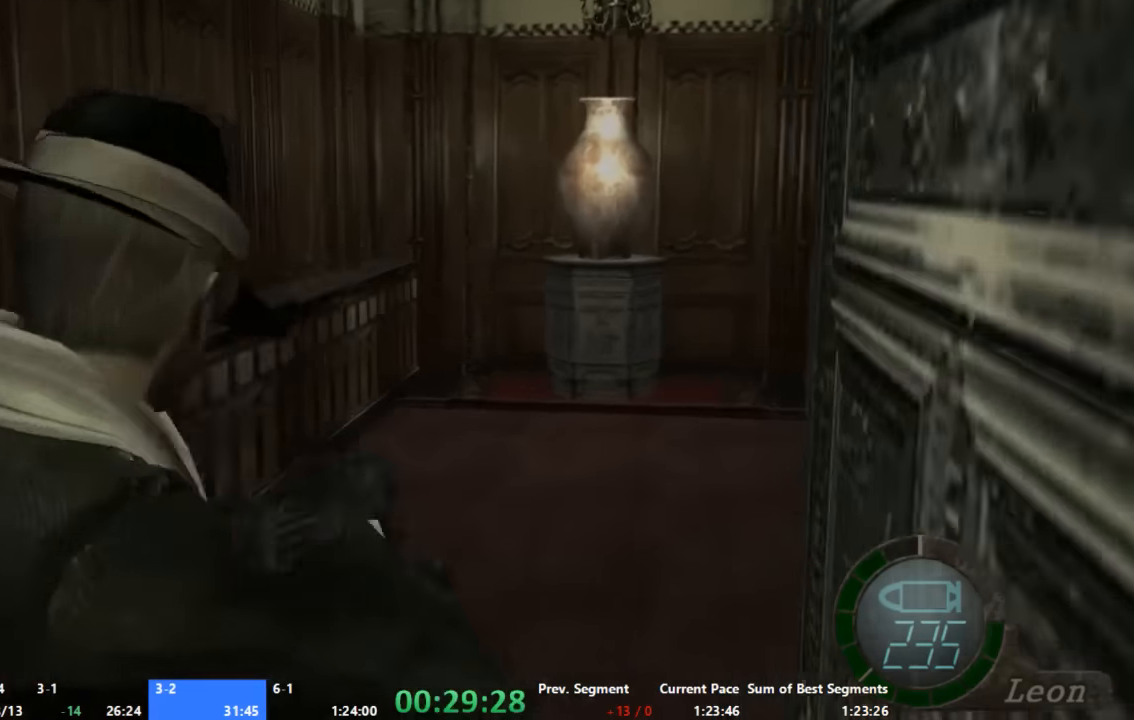
{"dt_ms": 500, "buttons": ["A"], "left_stick": "up", "right_stick": "center", "button_events": [[133, "X", "up"], [433, "A", "down"]]}
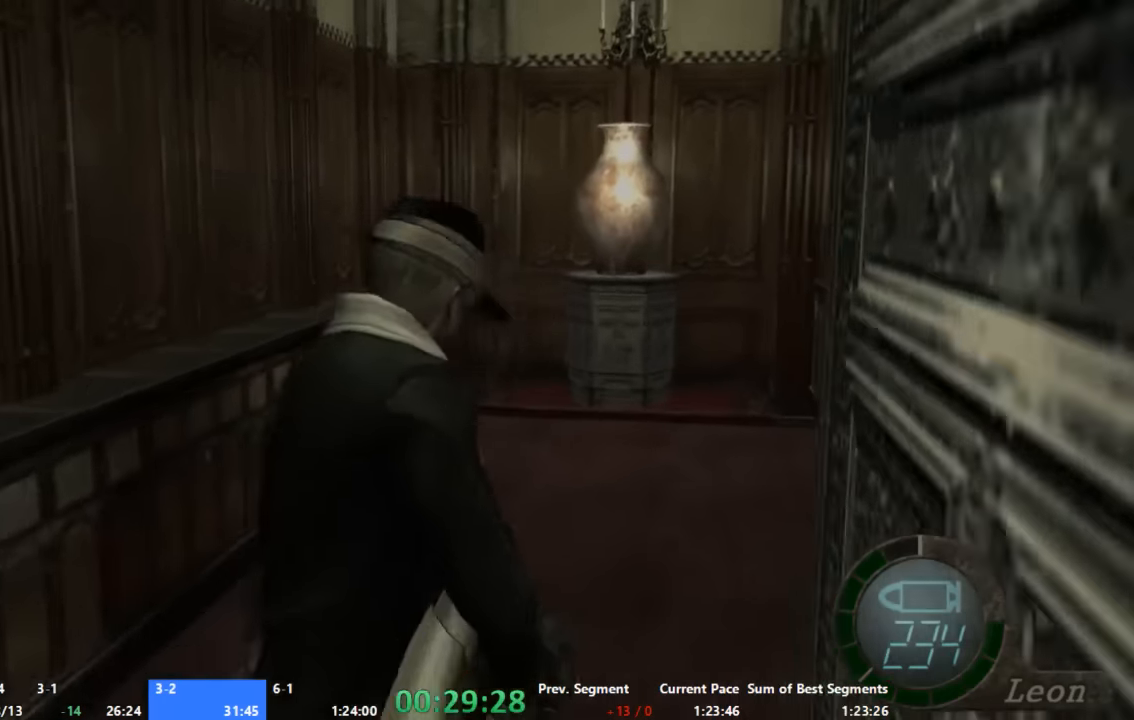
{"dt_ms": 500, "buttons": ["X"], "left_stick": "center", "right_stick": "center", "button_events": [[333, "A", "up"], [467, "X", "down"]]}
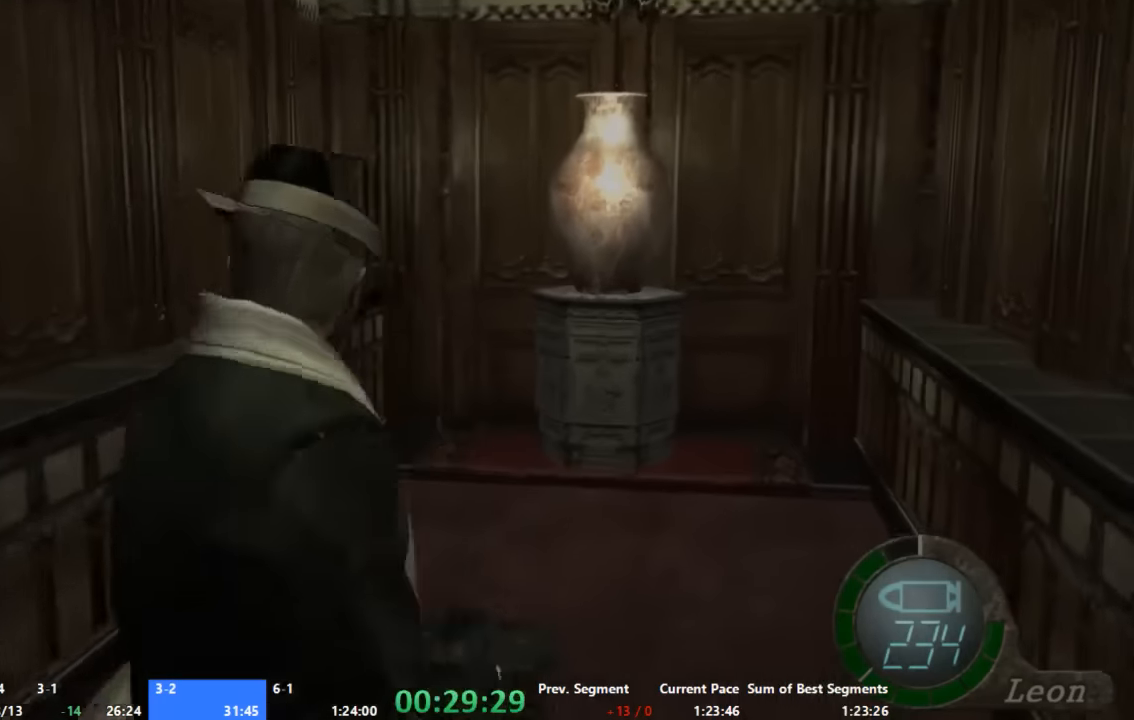
{"dt_ms": 500, "buttons": [], "left_stick": "up", "right_stick": "center", "button_events": [[267, "X", "up"]]}
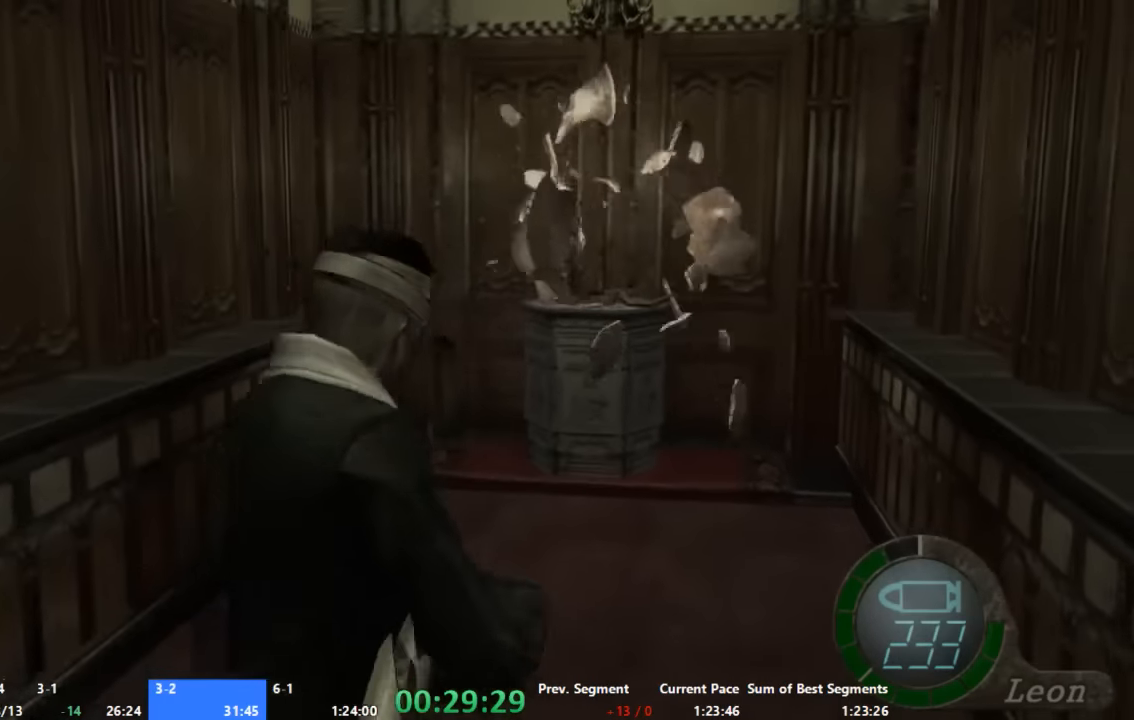
{"dt_ms": 500, "buttons": [], "left_stick": "center", "right_stick": "center", "button_events": [[167, "START", "down"], [267, "START", "up"]]}
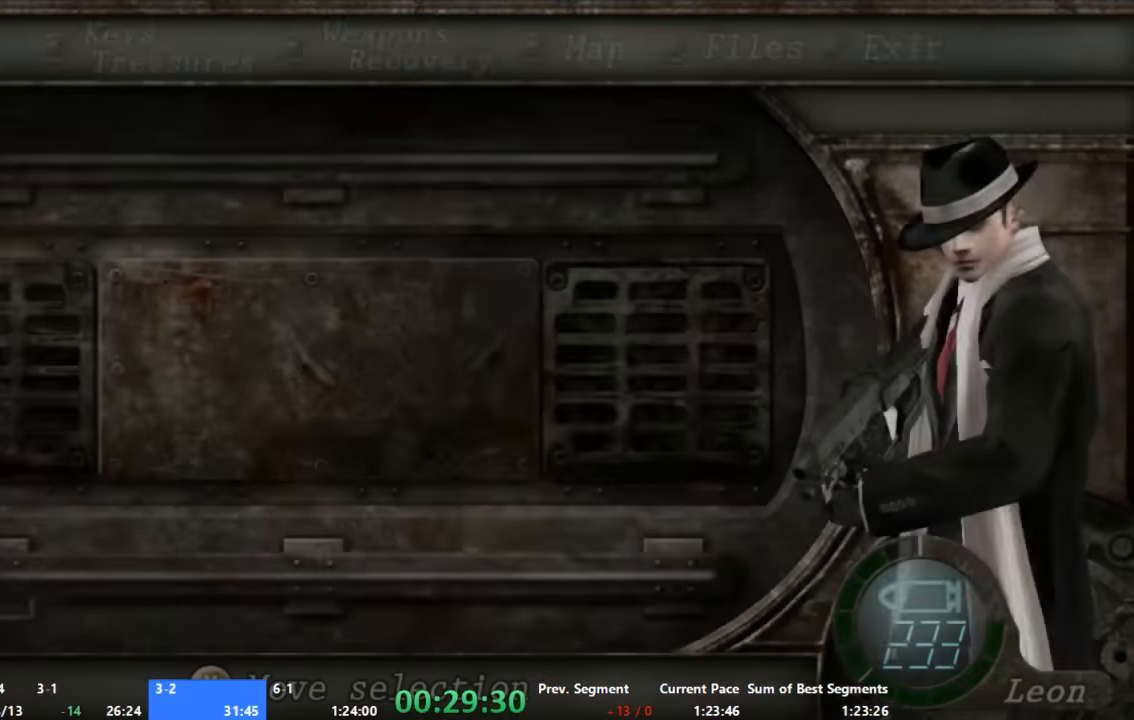
{"dt_ms": 500, "buttons": [], "left_stick": "center", "right_stick": "center", "button_events": [[333, "START", "down"], [400, "START", "up"]]}
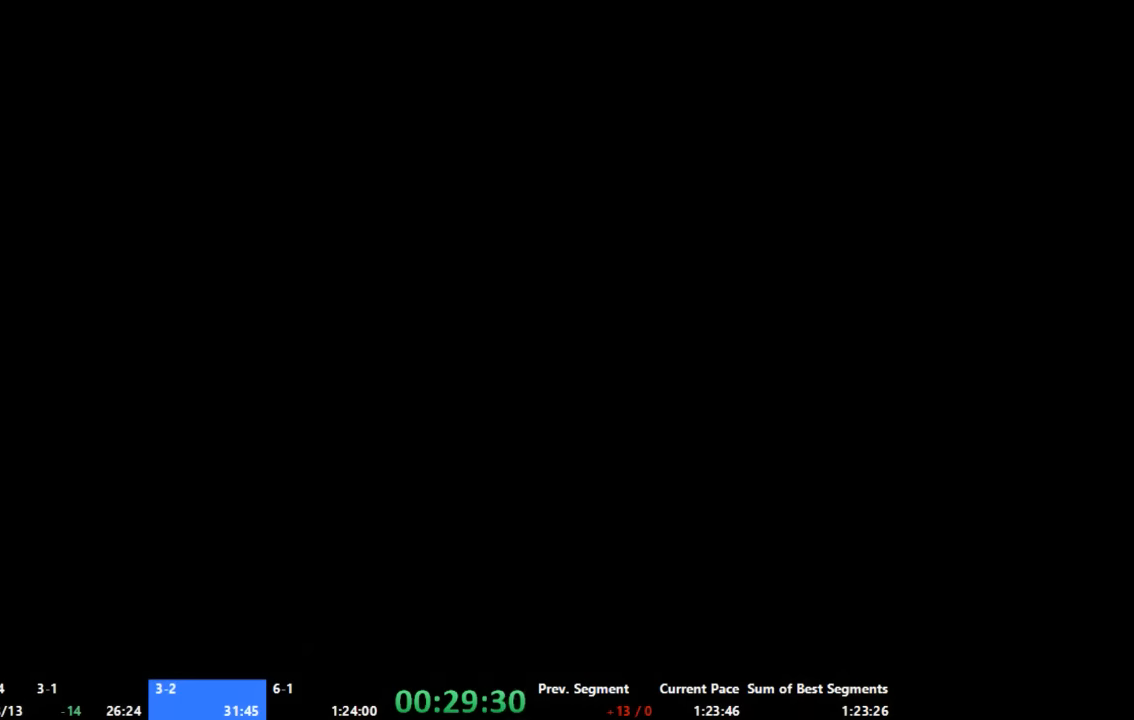
{"dt_ms": 500, "buttons": ["A"], "left_stick": "up", "right_stick": "center", "button_events": [[134, "A", "down"]]}
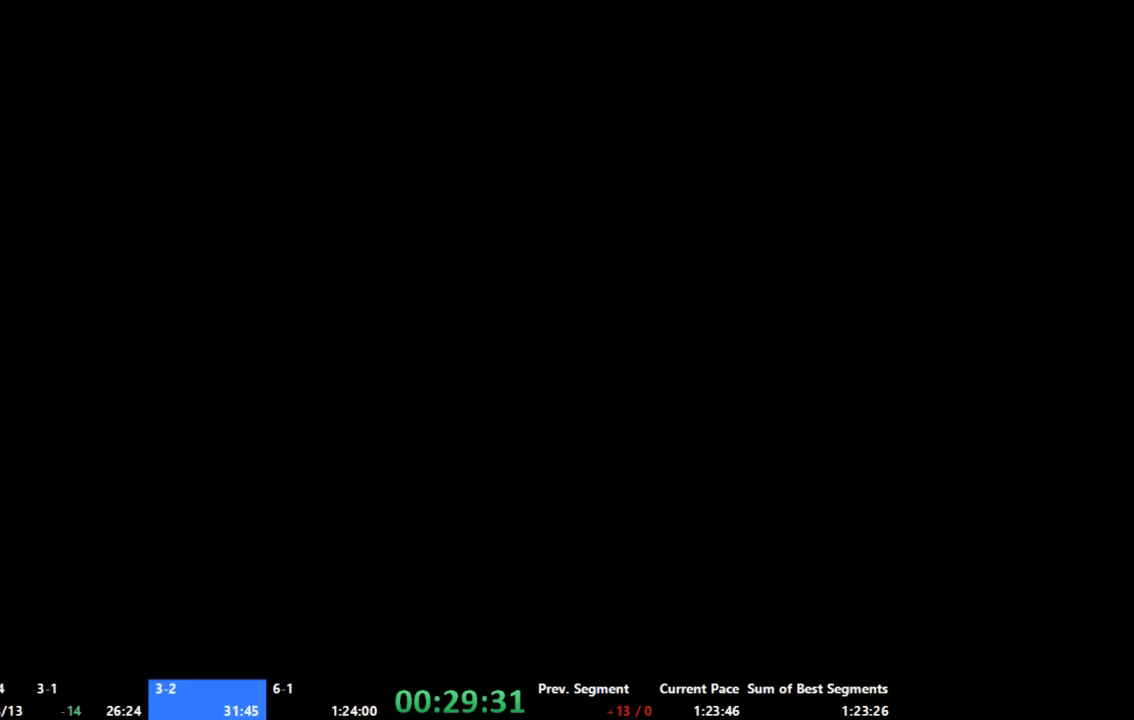
{"dt_ms": 500, "buttons": ["A", "X"], "left_stick": "up", "right_stick": "center", "button_events": [[200, "X", "down"], [267, "X", "up"], [334, "X", "down"], [400, "X", "up"], [467, "X", "down"]]}